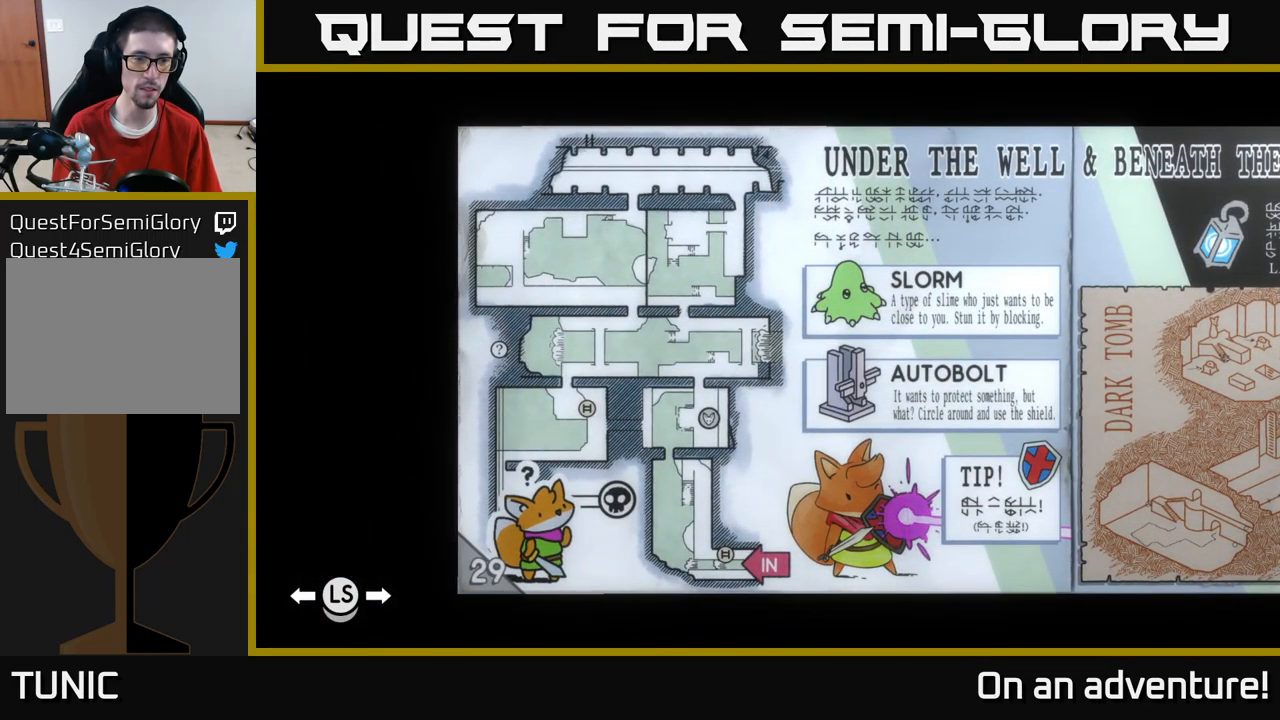
Gameplay with a controller (Xbox layout); each line is a JSON object with the inputs held at the frame after it. "events" lists button and stick changes between this image and that frame as [ms after this image, input, new state], when the widget could be followed in between.
{"buttons": [], "left_stick": "center", "right_stick": "center", "events": []}
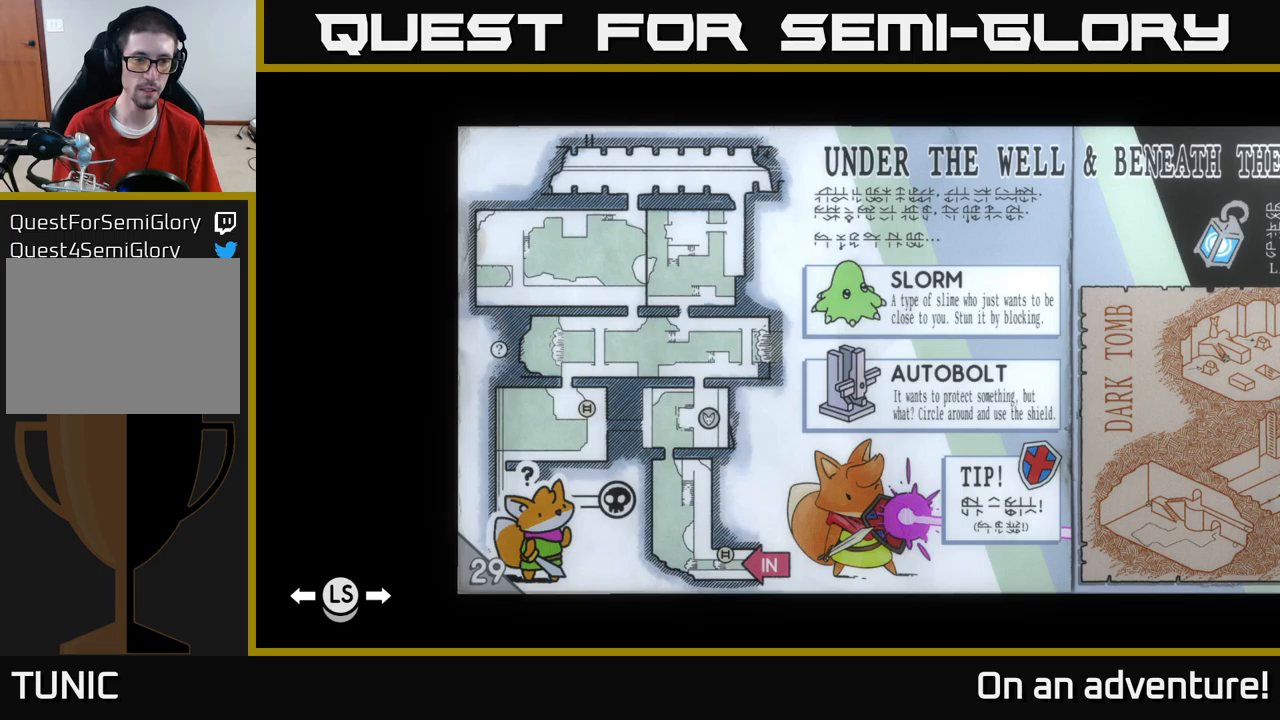
{"buttons": [], "left_stick": "center", "right_stick": "center", "events": []}
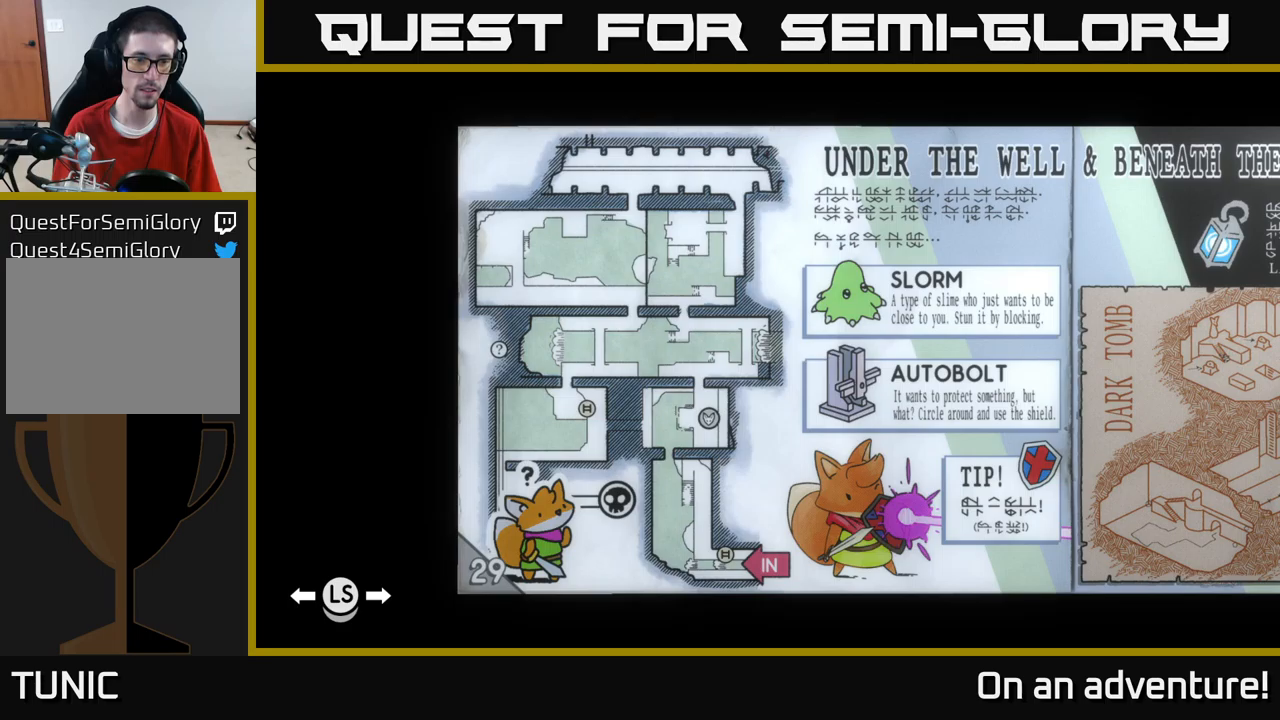
{"buttons": [], "left_stick": "center", "right_stick": "center", "events": []}
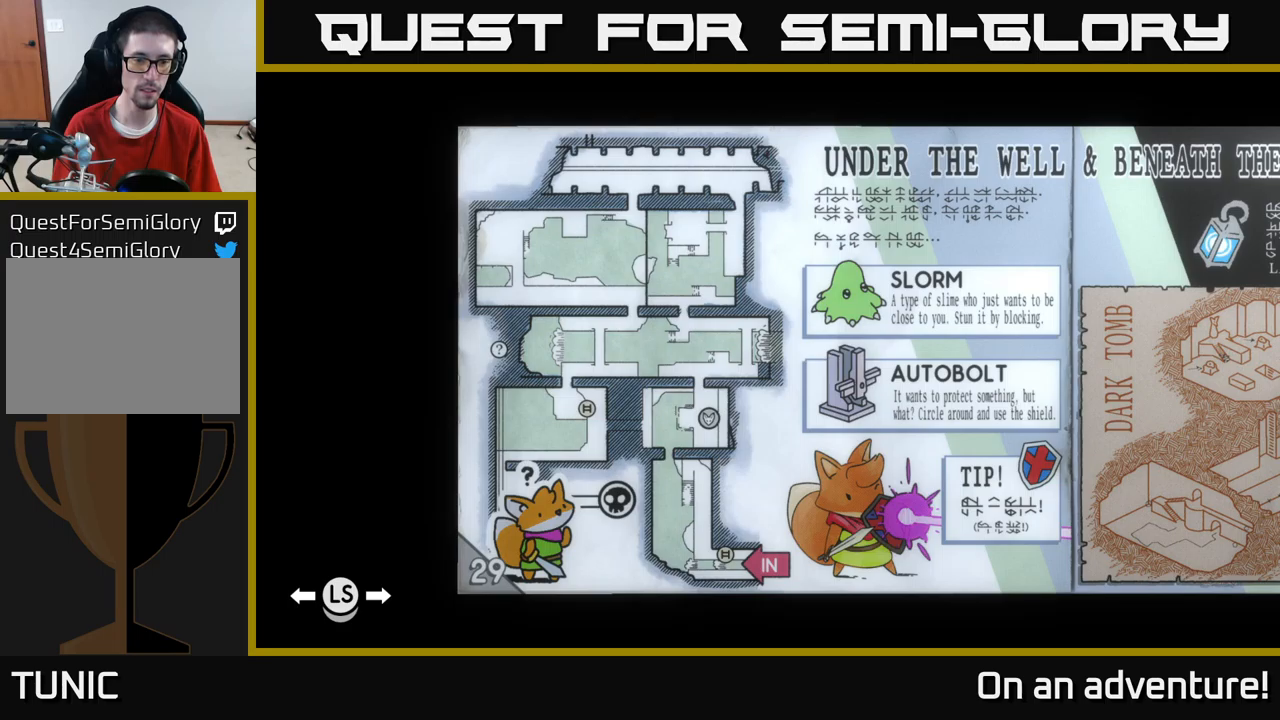
{"buttons": ["R1"], "left_stick": "center", "right_stick": "center", "events": [[450, "R1", "down"]]}
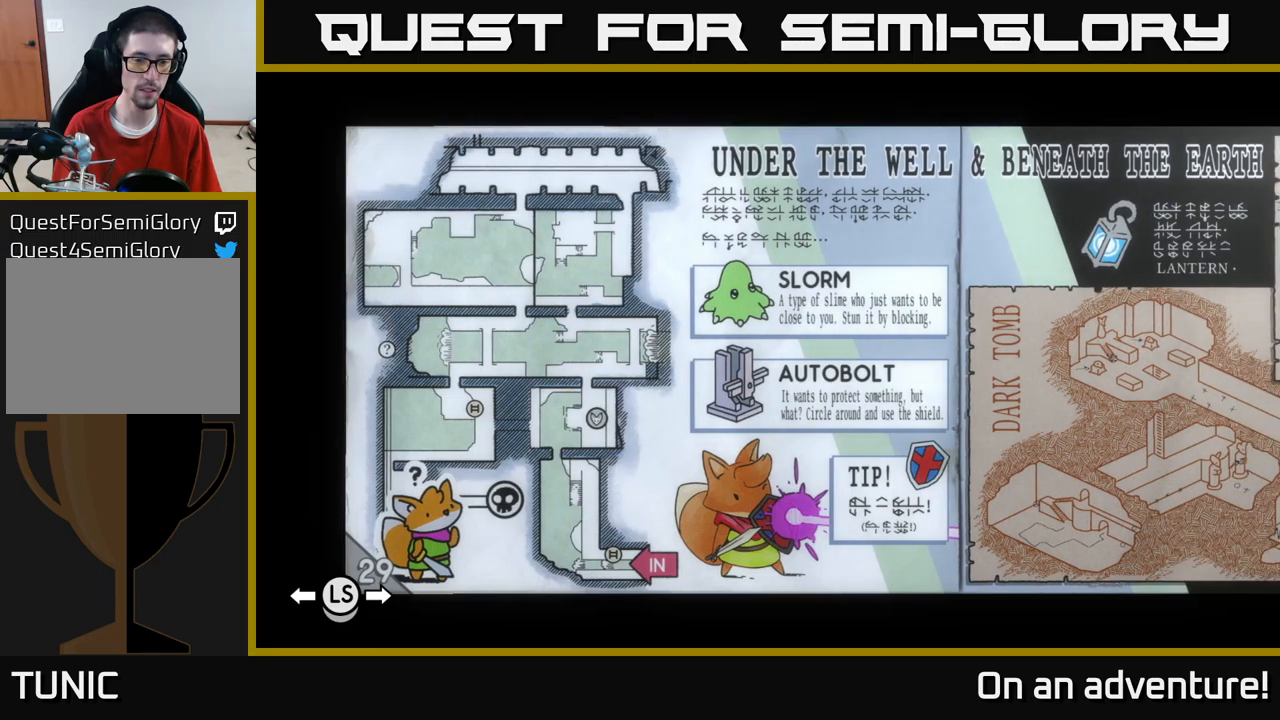
{"buttons": [], "left_stick": "center", "right_stick": "center", "events": [[66, "R1", "up"]]}
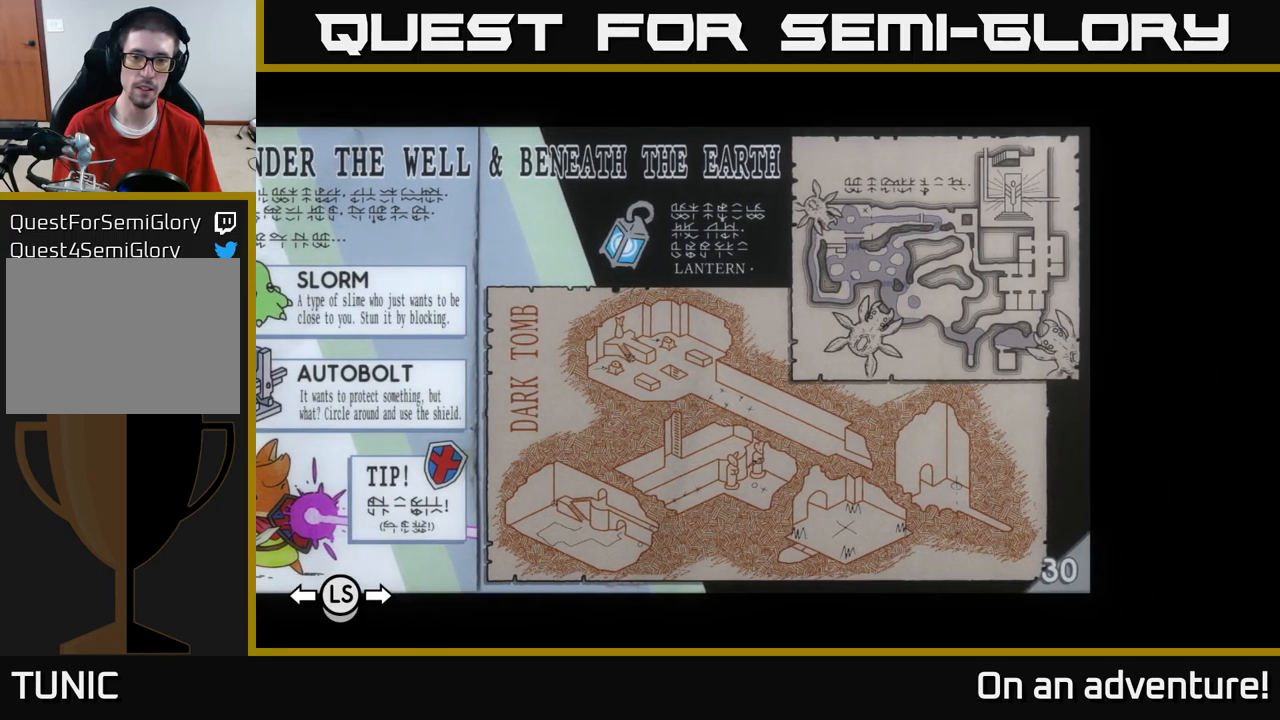
{"buttons": [], "left_stick": "center", "right_stick": "center", "events": []}
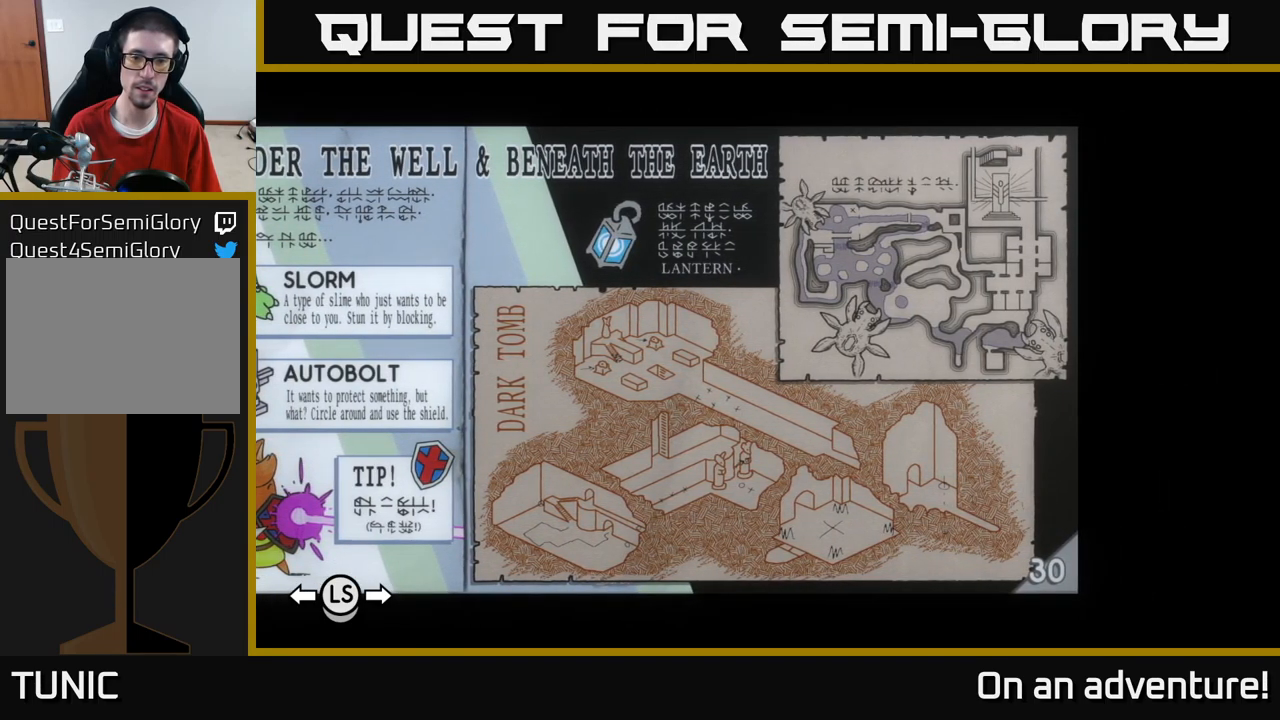
{"buttons": [], "left_stick": "center", "right_stick": "center", "events": []}
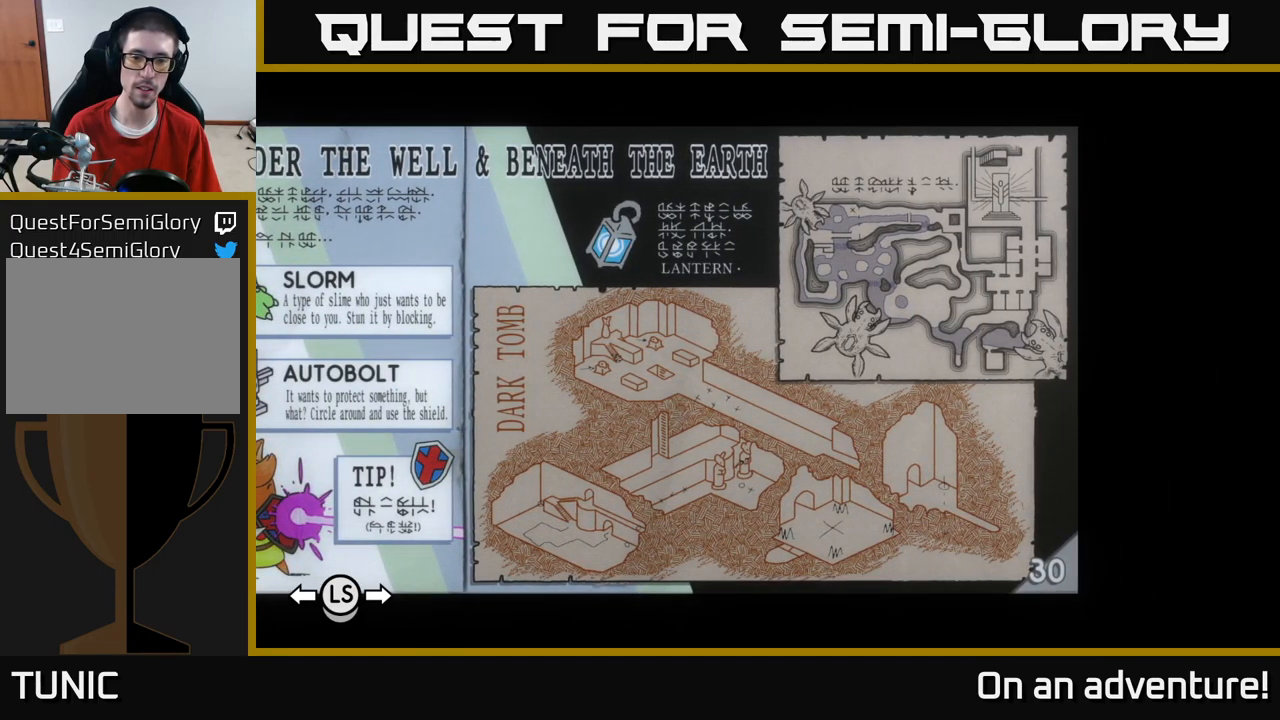
{"buttons": [], "left_stick": "center", "right_stick": "center", "events": []}
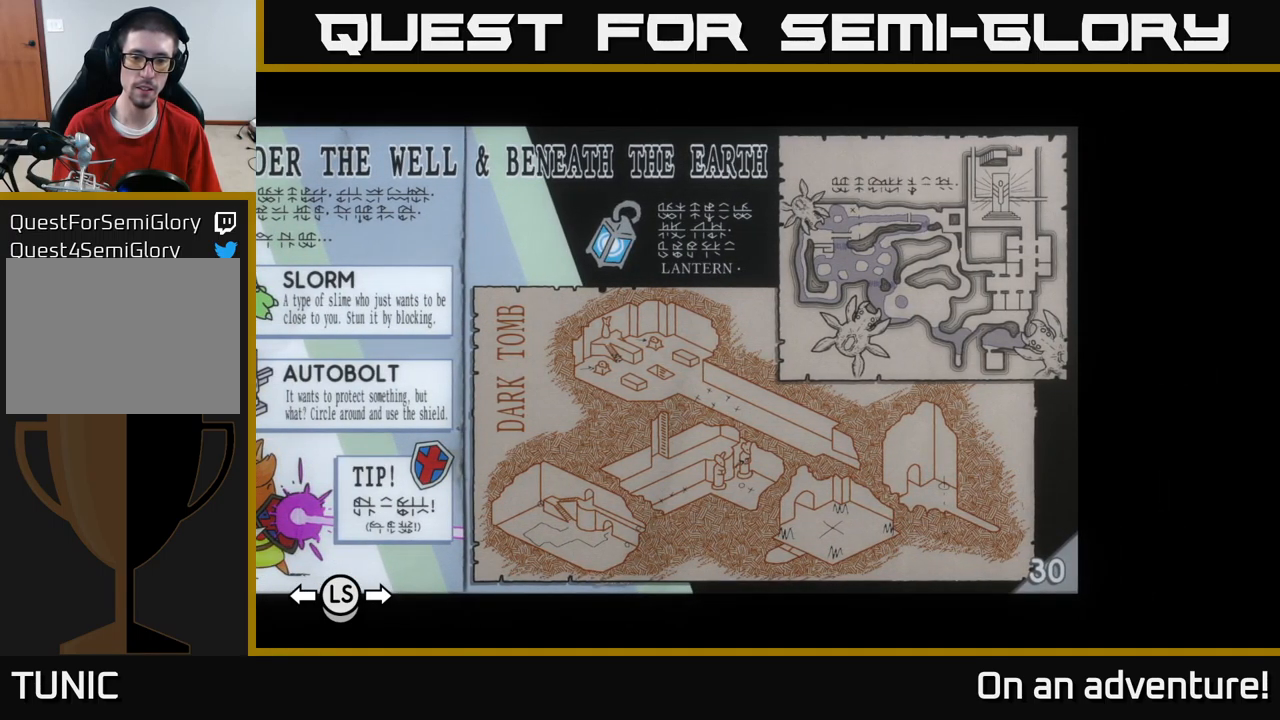
{"buttons": [], "left_stick": "center", "right_stick": "center", "events": []}
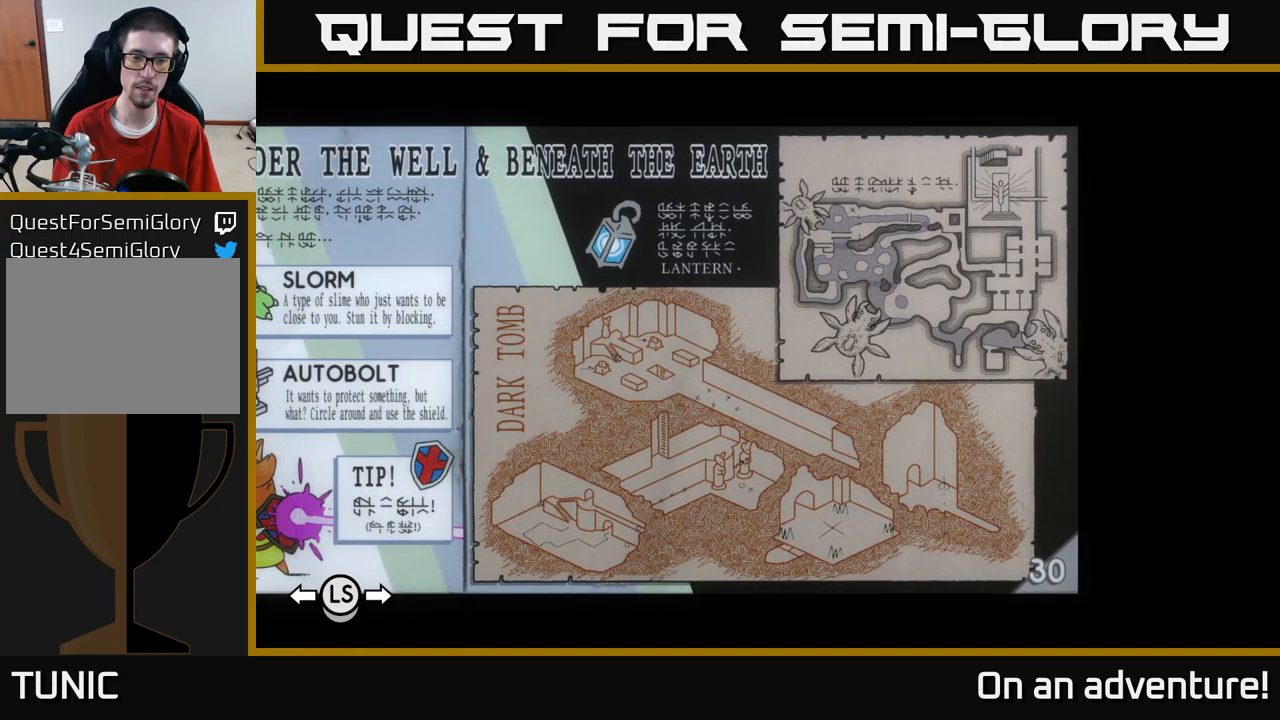
{"buttons": [], "left_stick": "center", "right_stick": "center", "events": []}
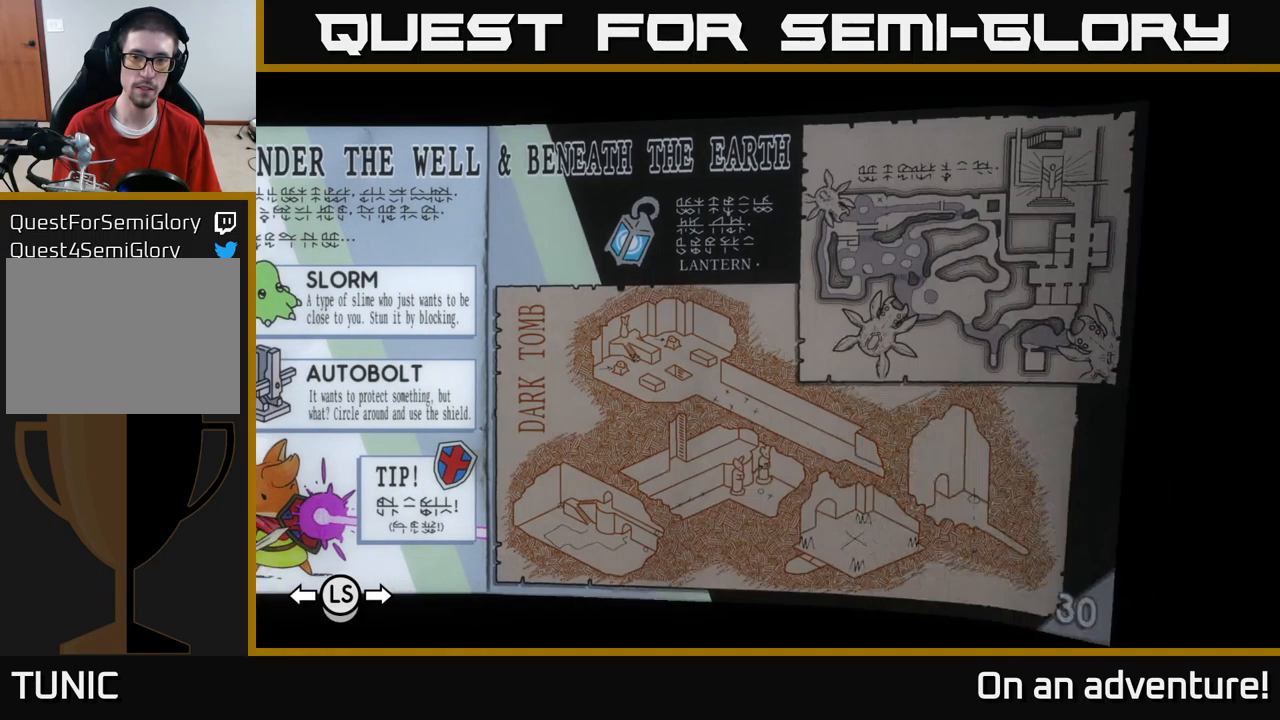
{"buttons": [], "left_stick": "center", "right_stick": "center", "events": [[33, "R1", "down"], [116, "R1", "up"]]}
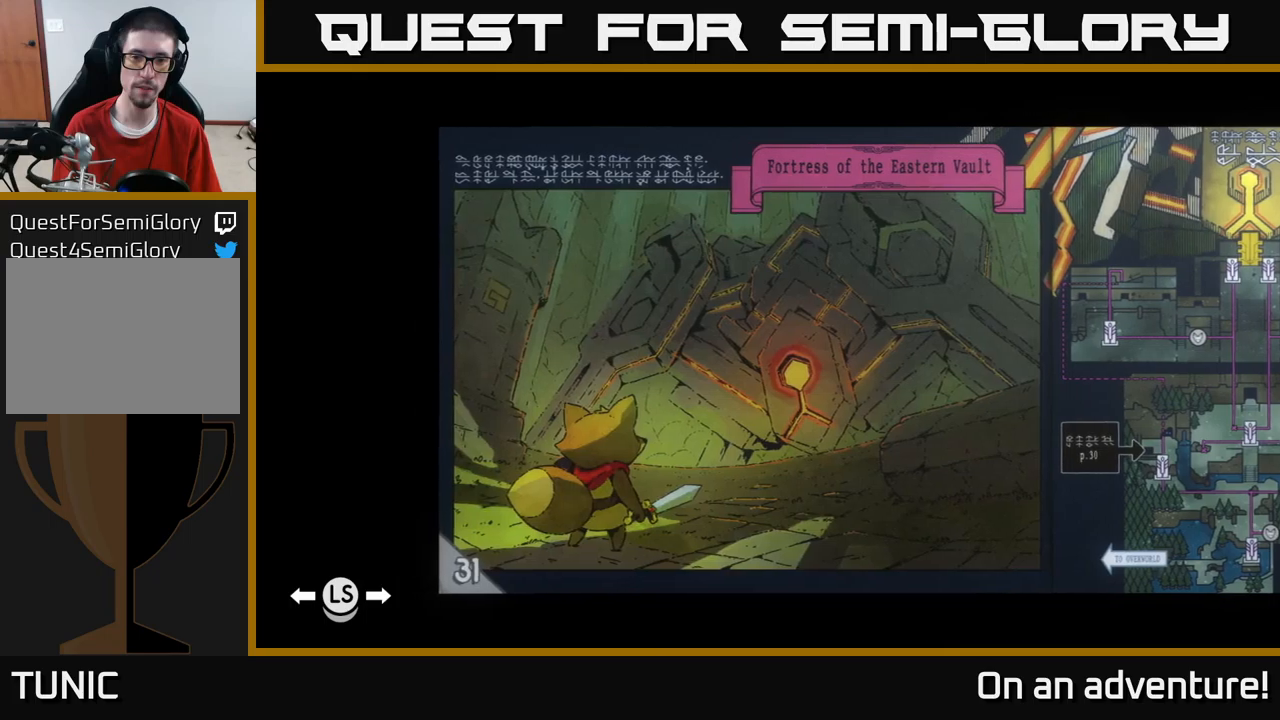
{"buttons": [], "left_stick": "right", "right_stick": "center", "events": [[300, "left_stick", "right"]]}
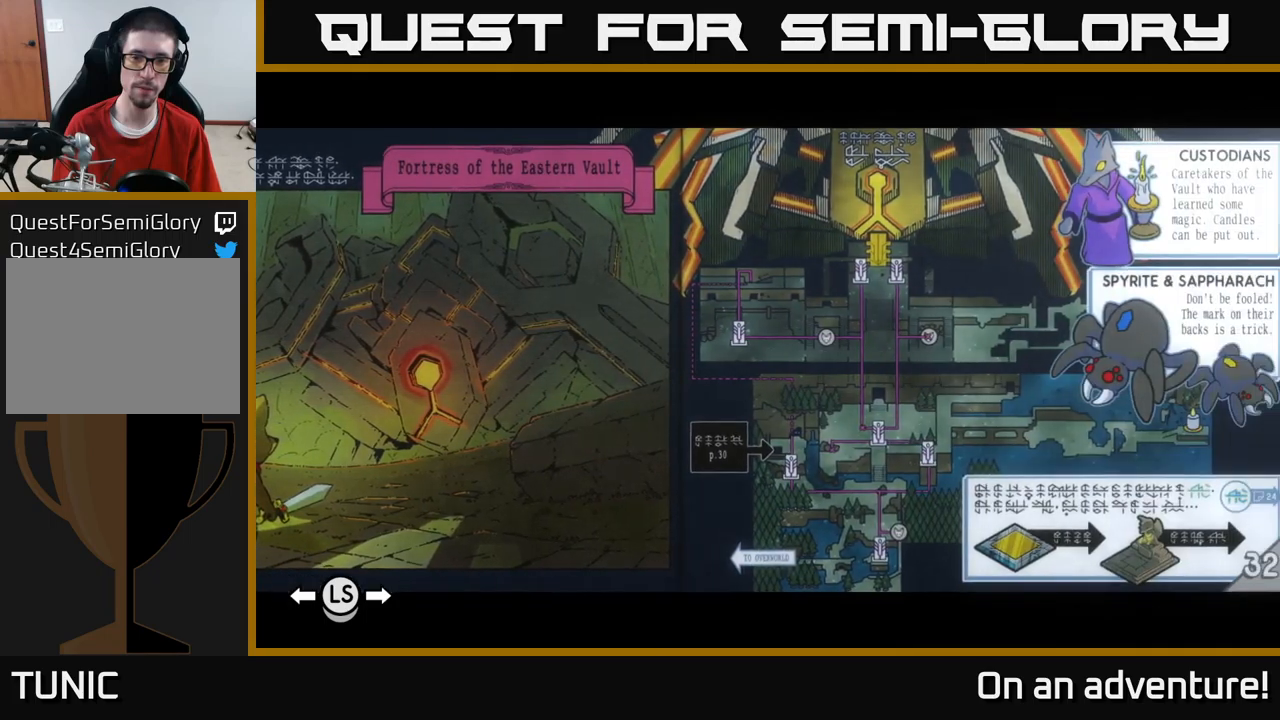
{"buttons": [], "left_stick": "center", "right_stick": "center", "events": [[50, "left_stick", "center"]]}
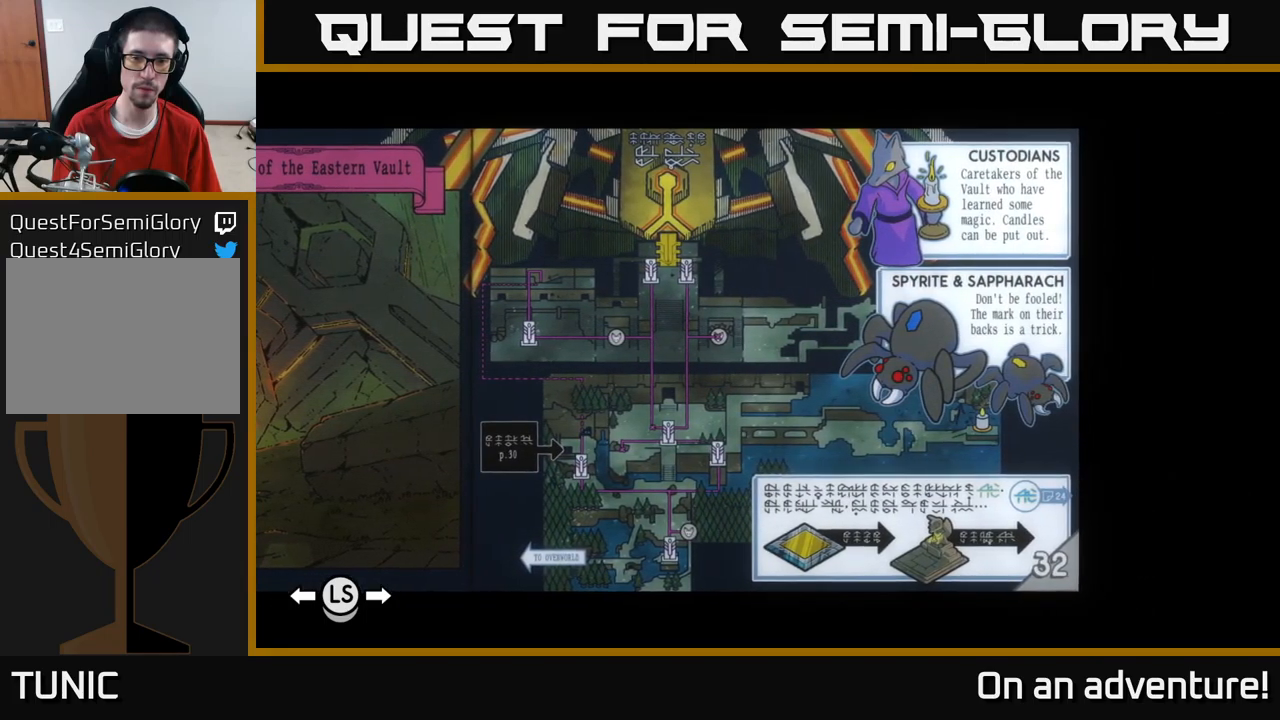
{"buttons": [], "left_stick": "center", "right_stick": "center", "events": []}
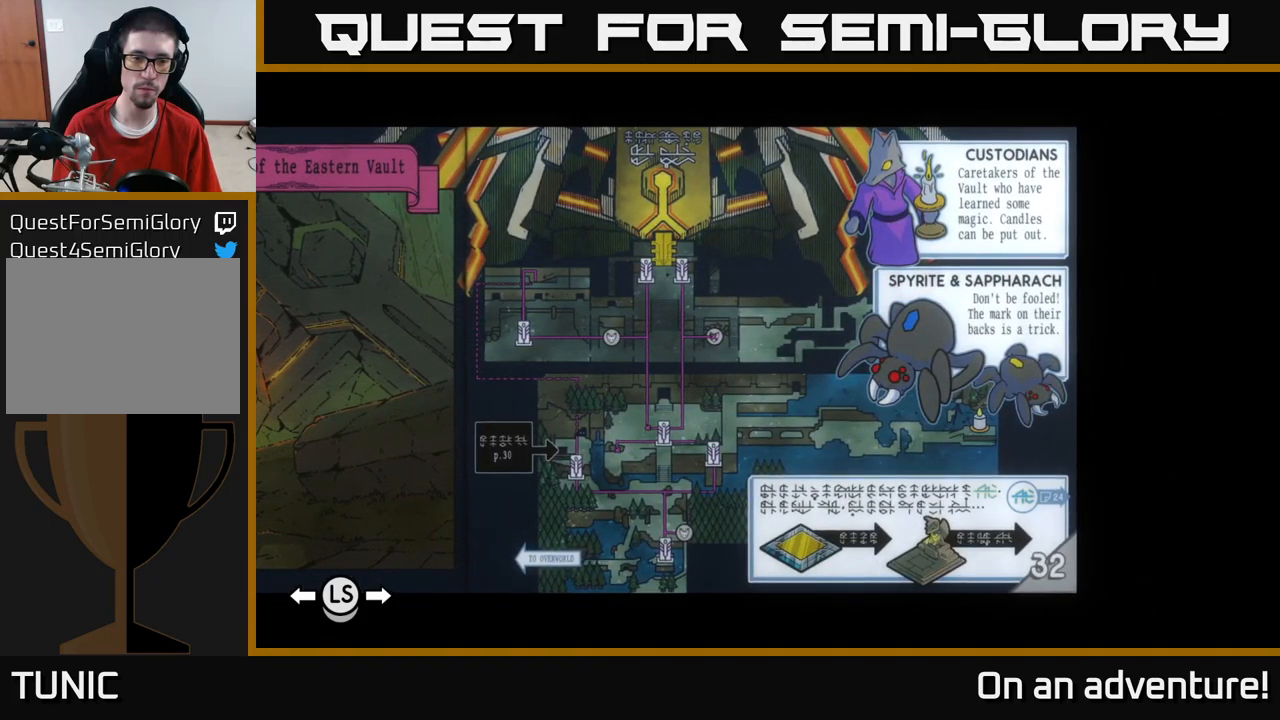
{"buttons": [], "left_stick": "center", "right_stick": "center", "events": []}
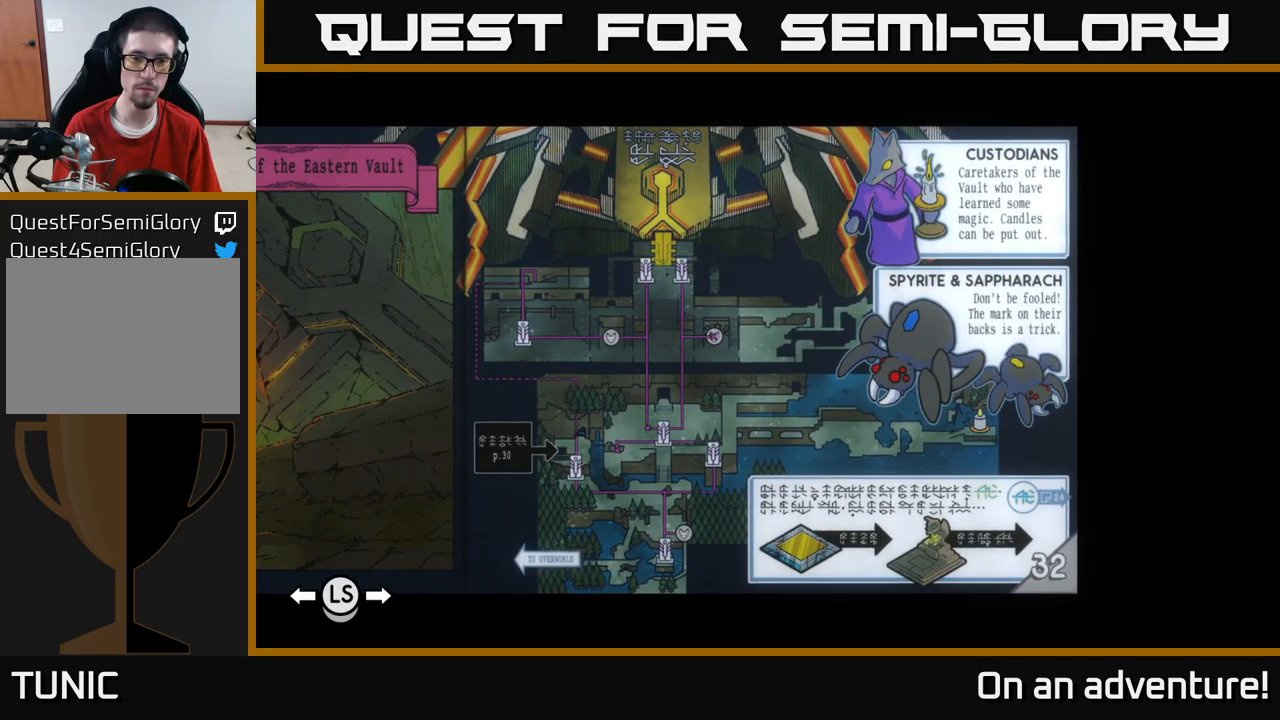
{"buttons": [], "left_stick": "center", "right_stick": "center", "events": []}
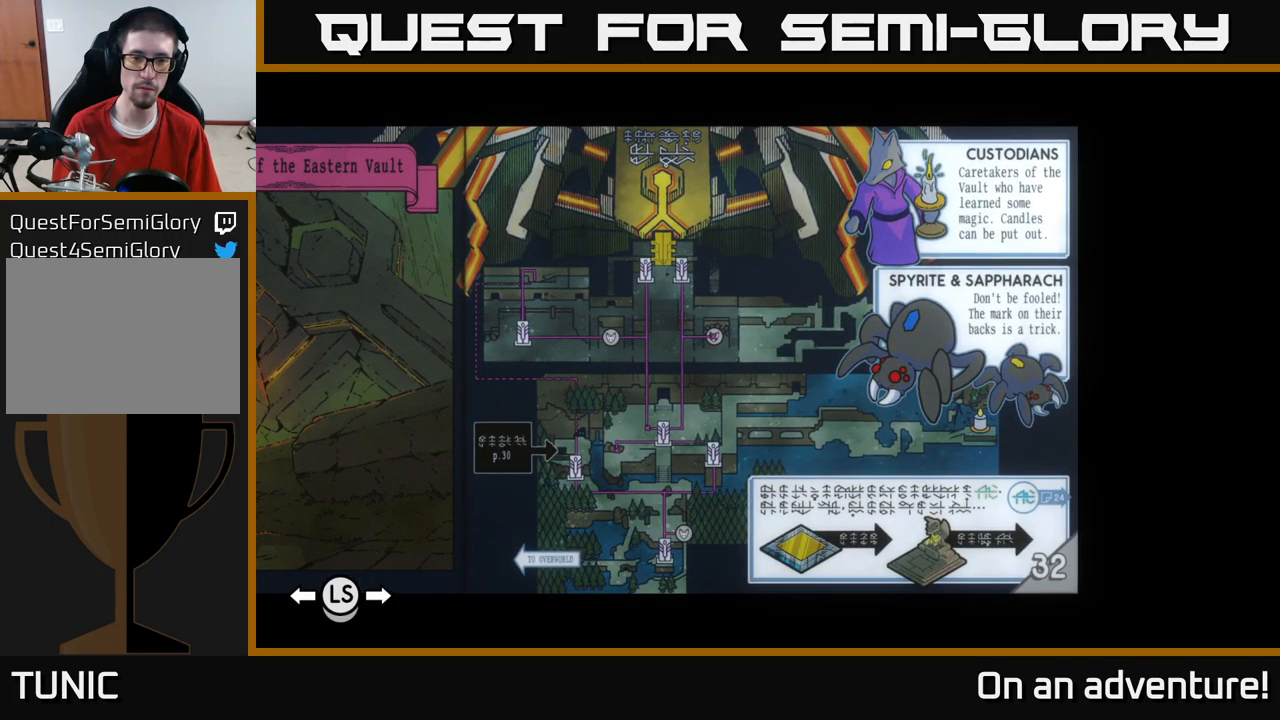
{"buttons": [], "left_stick": "center", "right_stick": "center", "events": []}
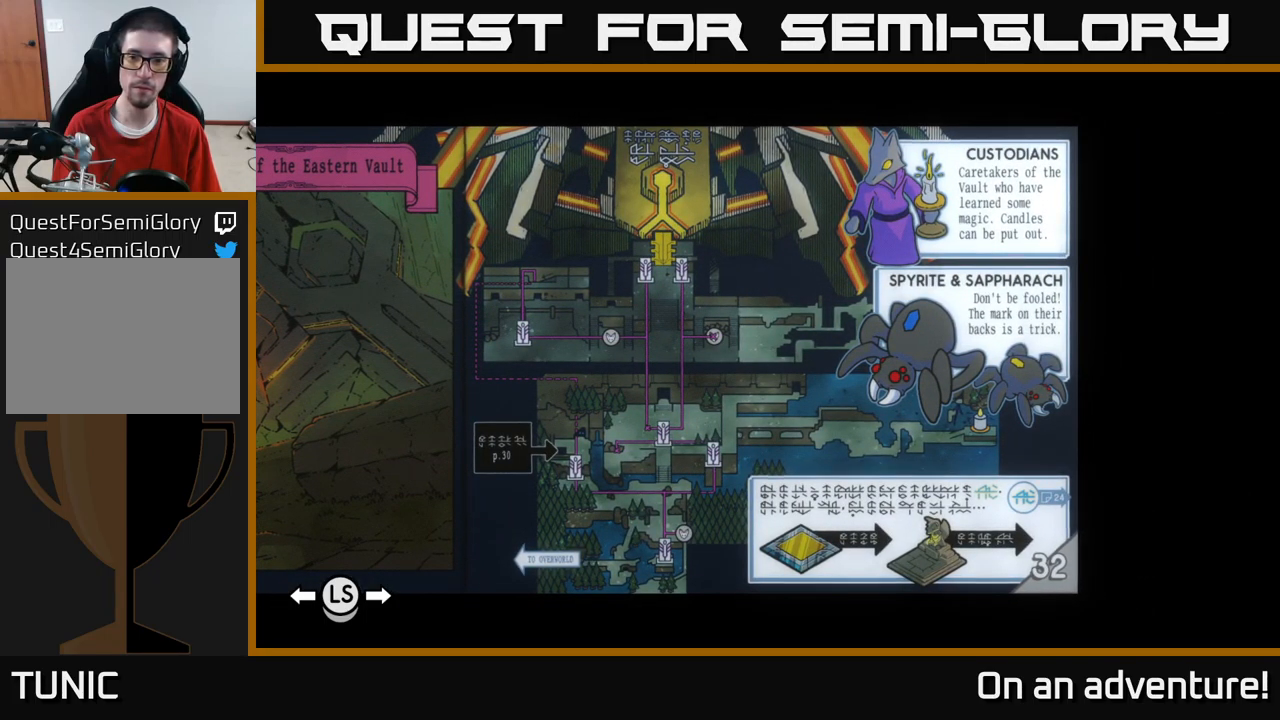
{"buttons": [], "left_stick": "center", "right_stick": "center", "events": []}